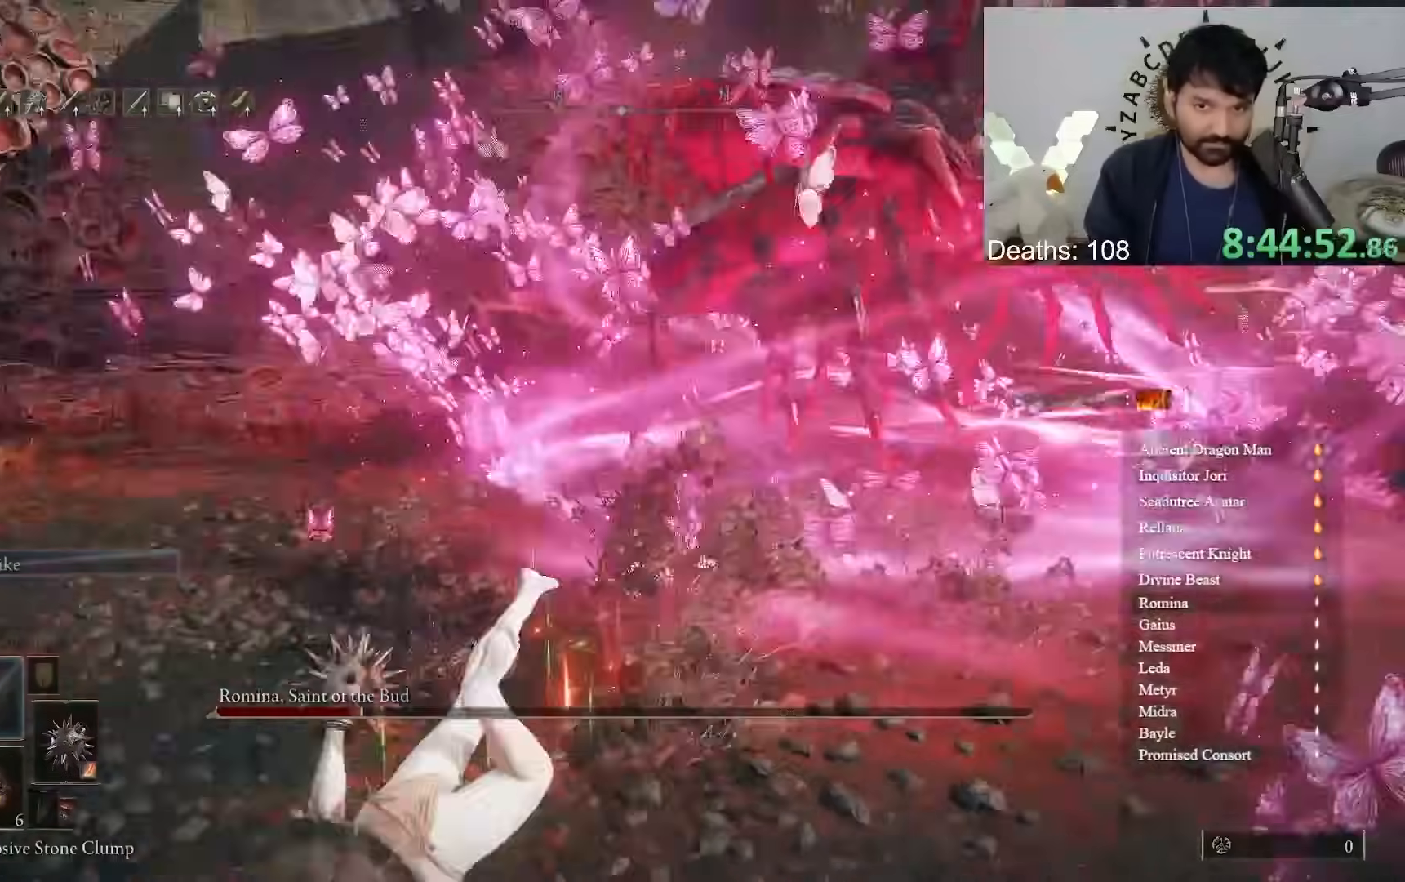
Gameplay with a controller (Xbox layout); each line is a JSON object with the inputs held at the frame after it (dt_ms = milliseconds from this image to that frame). "events" lists button and stick changes between this image and that frame as [ms after this image, input, new state], when the widget could be followed in between. Not read: B L2 R2.
{"dt_ms": 500, "buttons": [], "left_stick": "up-left", "right_stick": "center", "events": [[150, "left_stick", "left"], [250, "left_stick", "up-left"], [300, "right_stick", "center"]]}
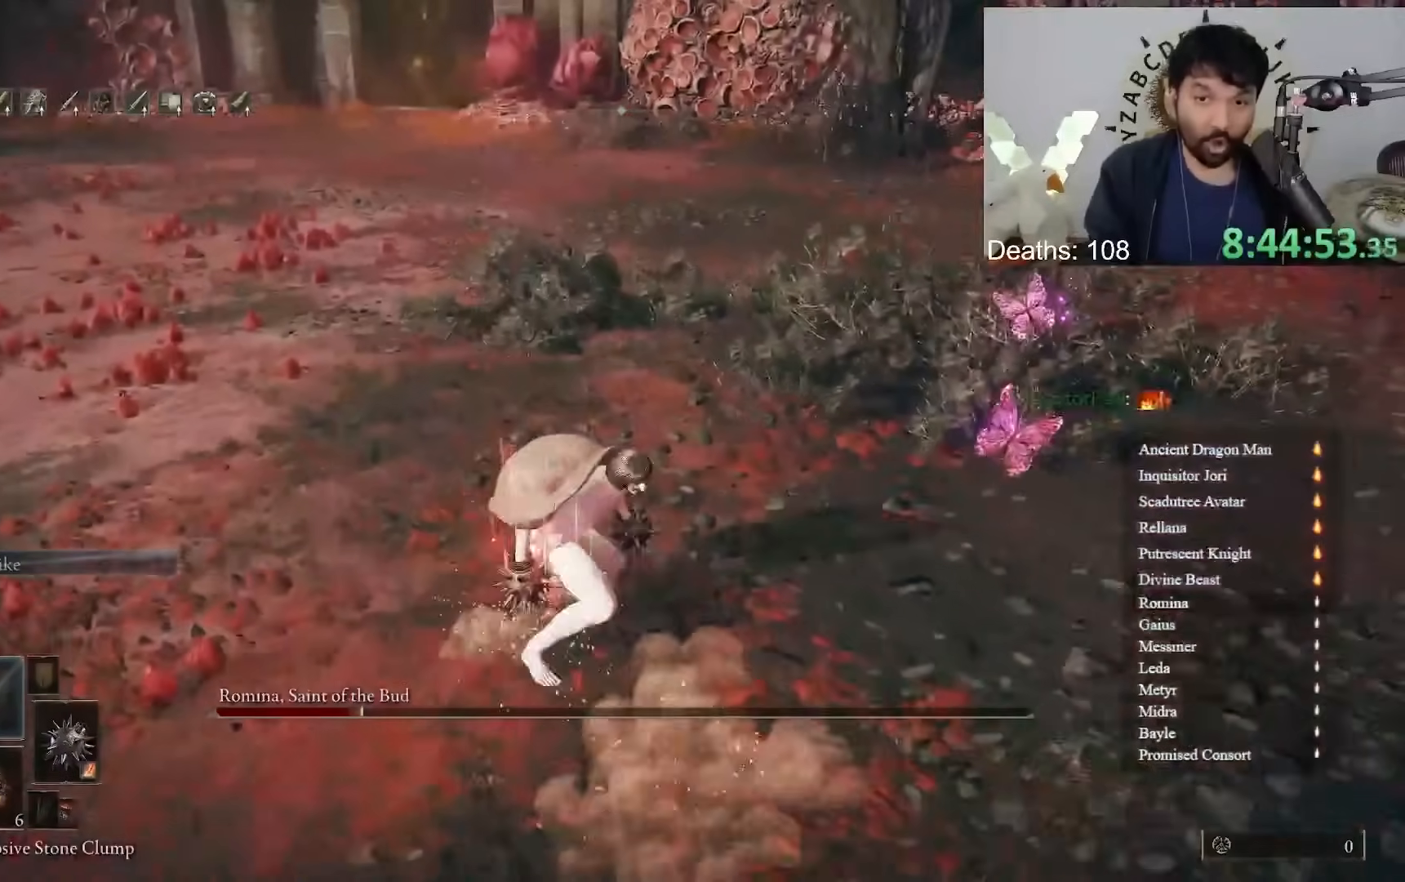
{"dt_ms": 1000, "buttons": [], "left_stick": "up-left", "right_stick": "right", "events": [[100, "left_stick", "center"], [367, "left_stick", "up-left"], [450, "left_stick", "up"], [517, "right_stick", "left"], [567, "right_stick", "center"], [967, "right_stick", "right"], [983, "left_stick", "up-left"]]}
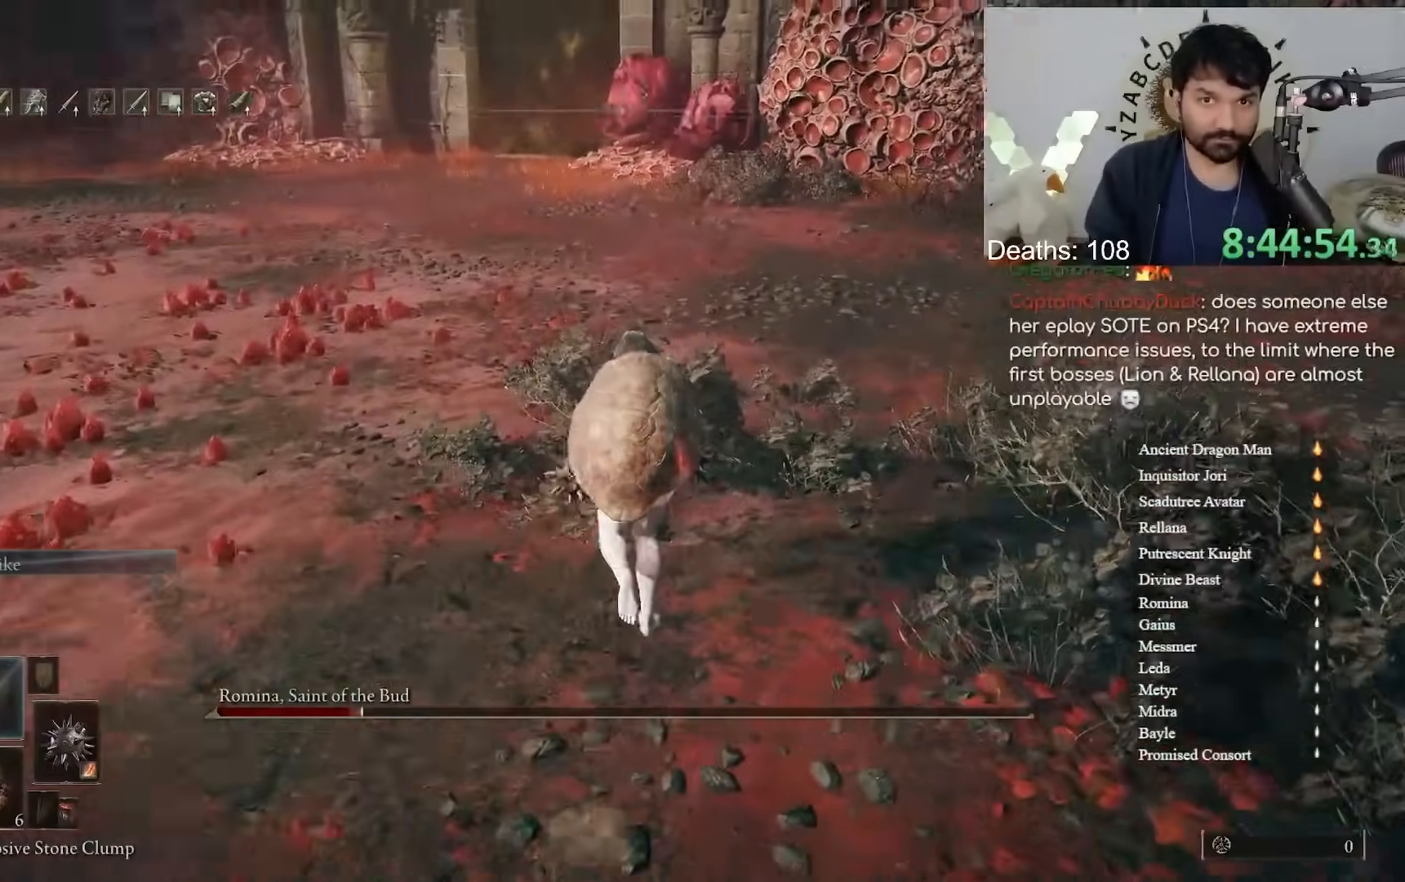
{"dt_ms": 500, "buttons": [], "left_stick": "down-left", "right_stick": "right", "events": [[83, "left_stick", "left"], [300, "left_stick", "down-left"]]}
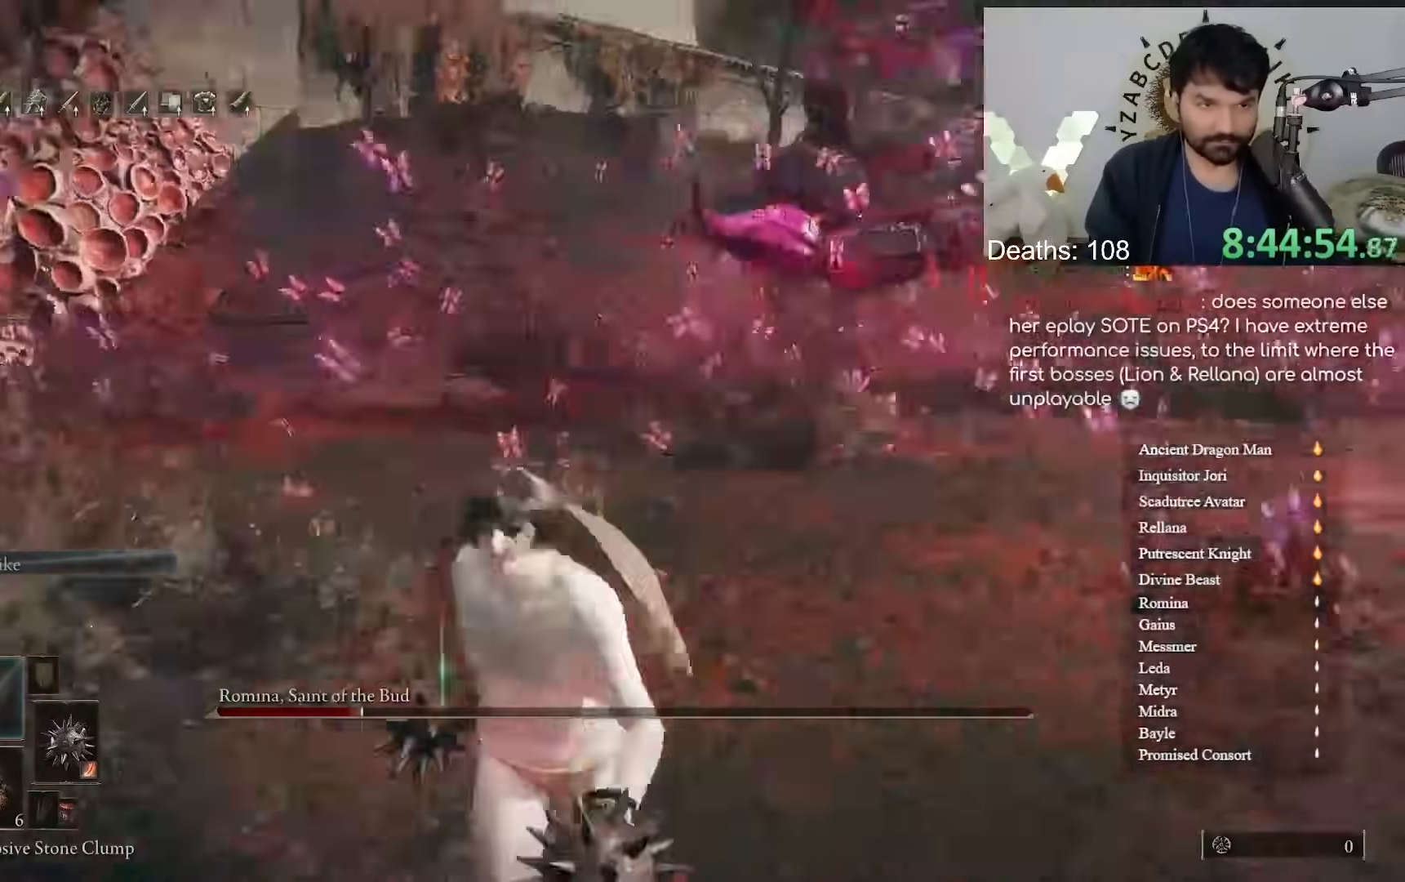
{"dt_ms": 500, "buttons": ["R3"], "left_stick": "center", "right_stick": "center", "events": [[17, "left_stick", "down"], [17, "right_stick", "center"], [217, "left_stick", "down-right"], [450, "left_stick", "center"], [467, "R3", "down"]]}
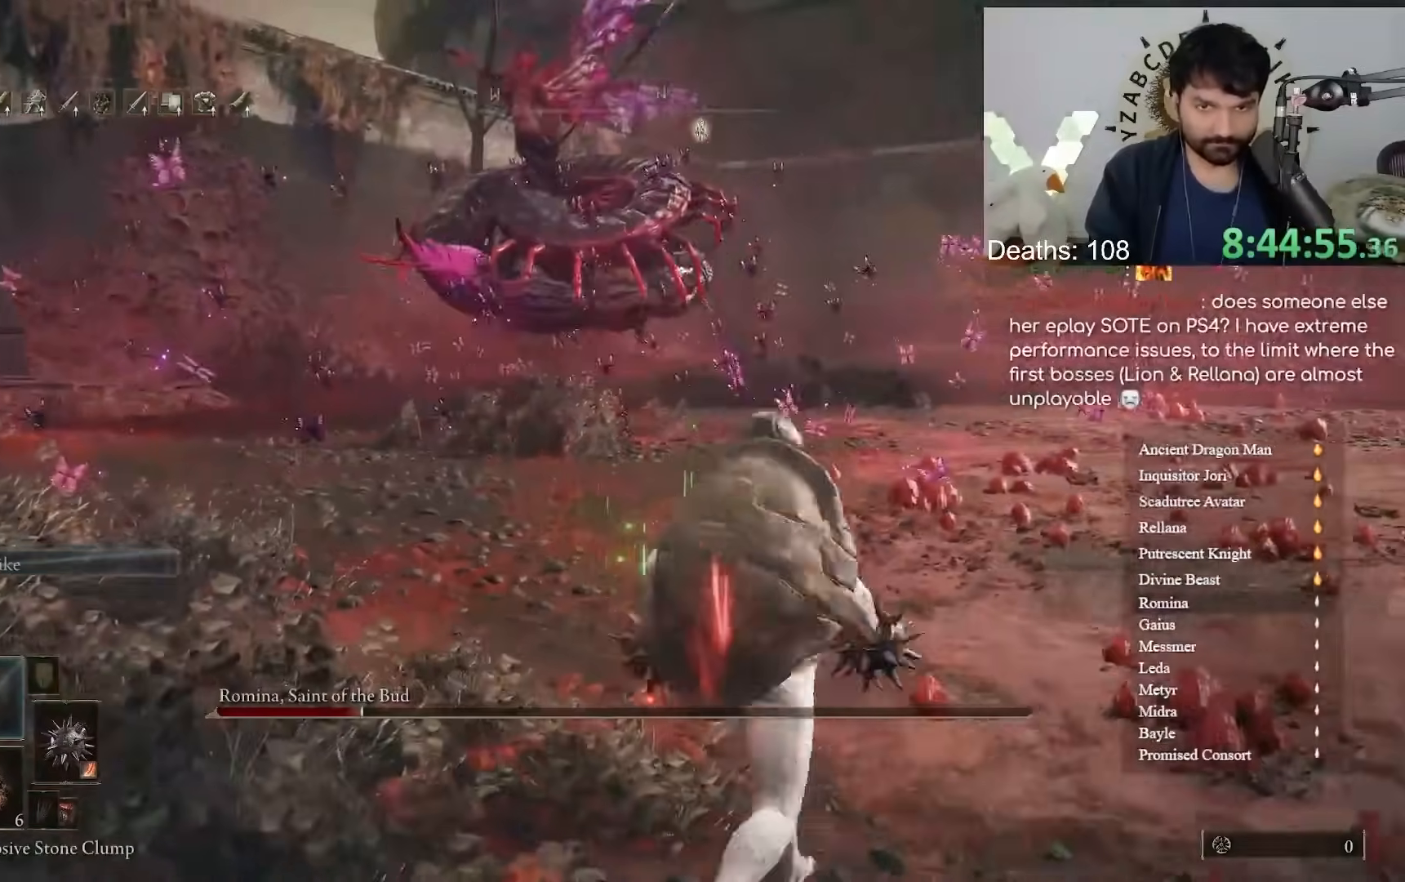
{"dt_ms": 500, "buttons": [], "left_stick": "down-right", "right_stick": "center", "events": [[67, "R3", "up"], [283, "left_stick", "down-right"]]}
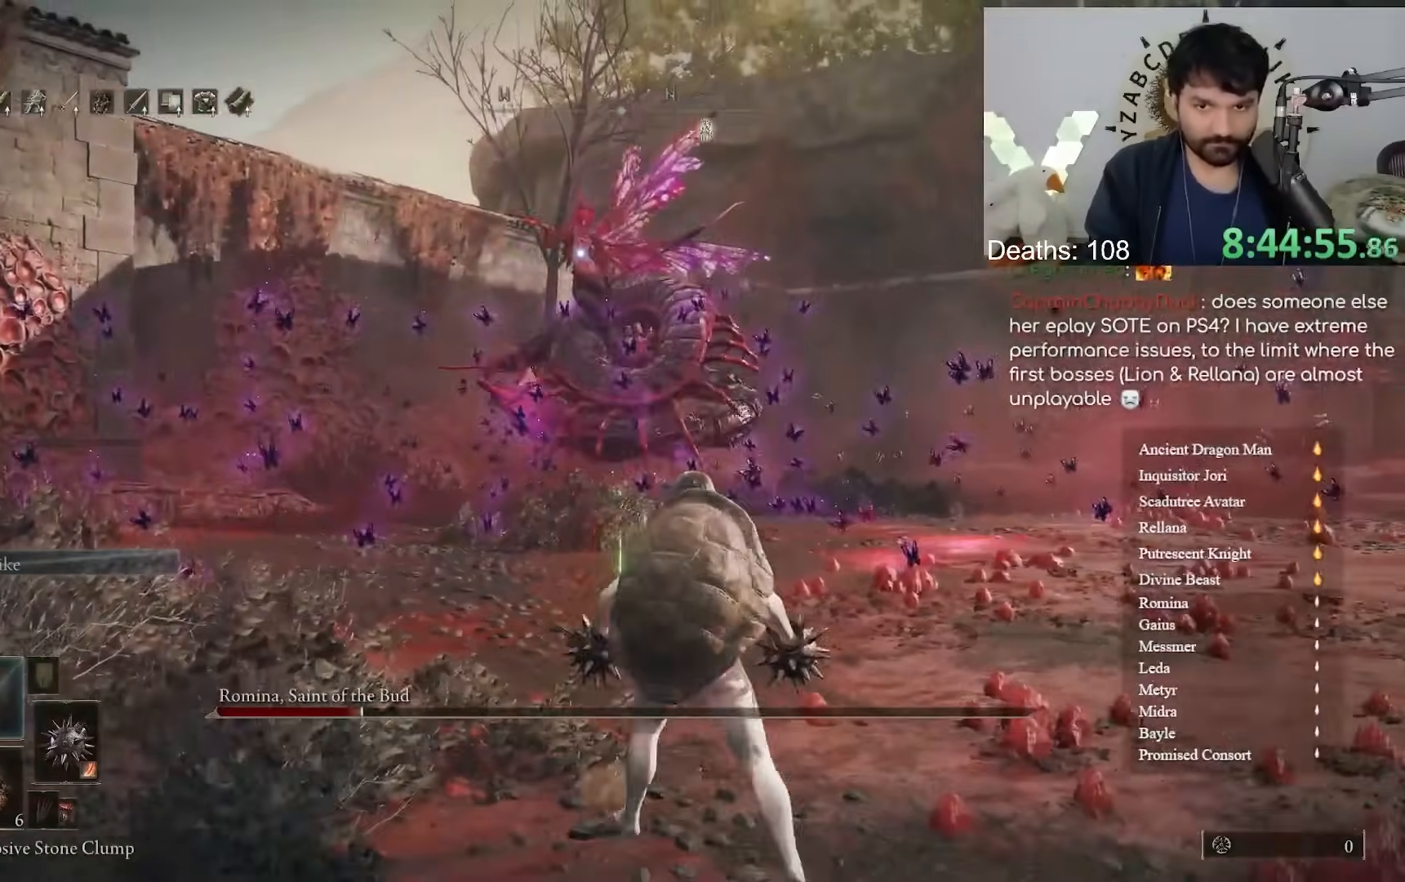
{"dt_ms": 500, "buttons": [], "left_stick": "left", "right_stick": "center", "events": [[50, "left_stick", "down-left"], [167, "left_stick", "left"]]}
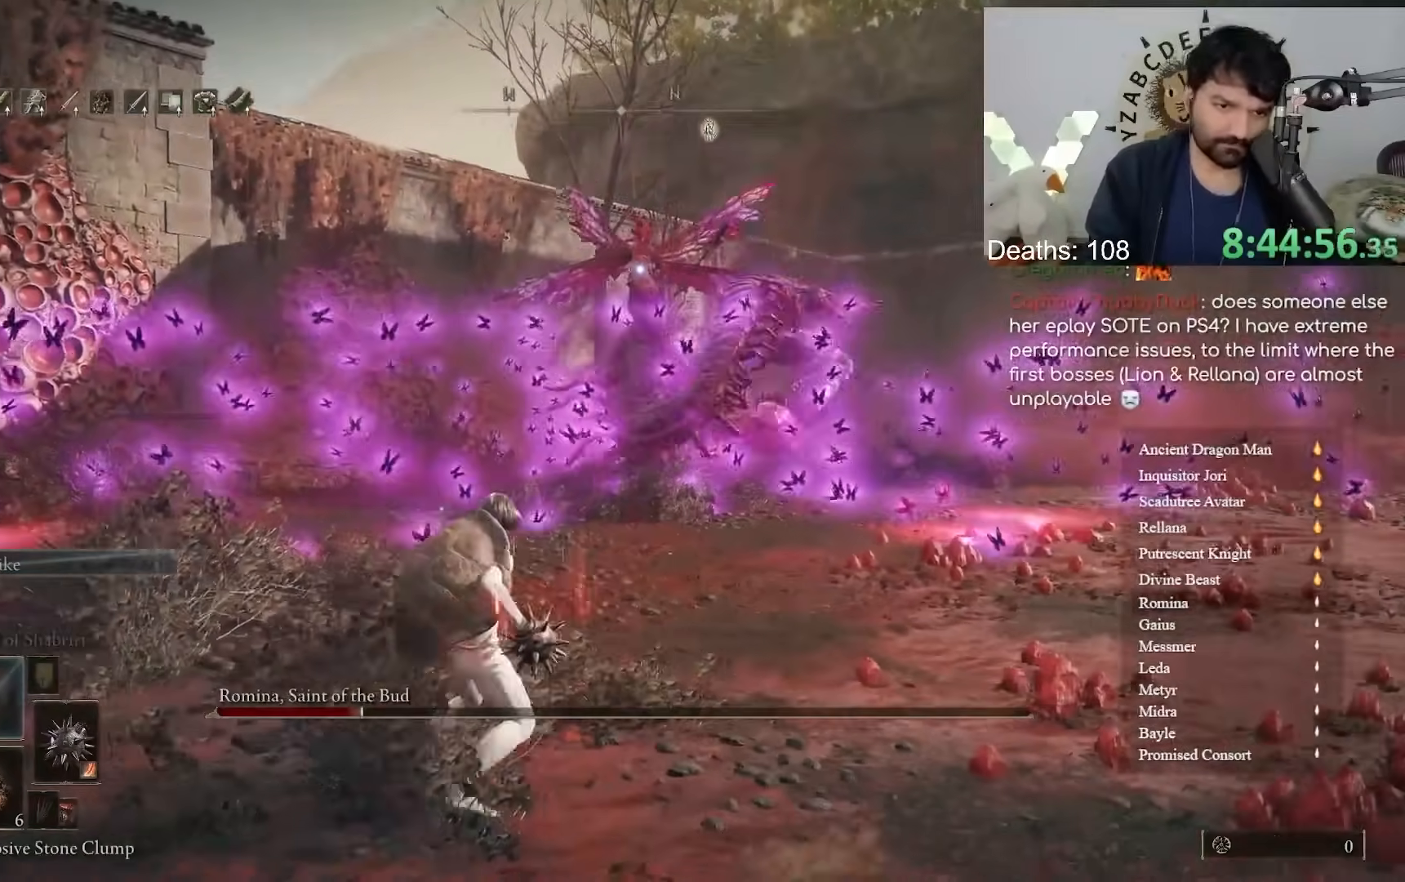
{"dt_ms": 500, "buttons": [], "left_stick": "center", "right_stick": "center"}
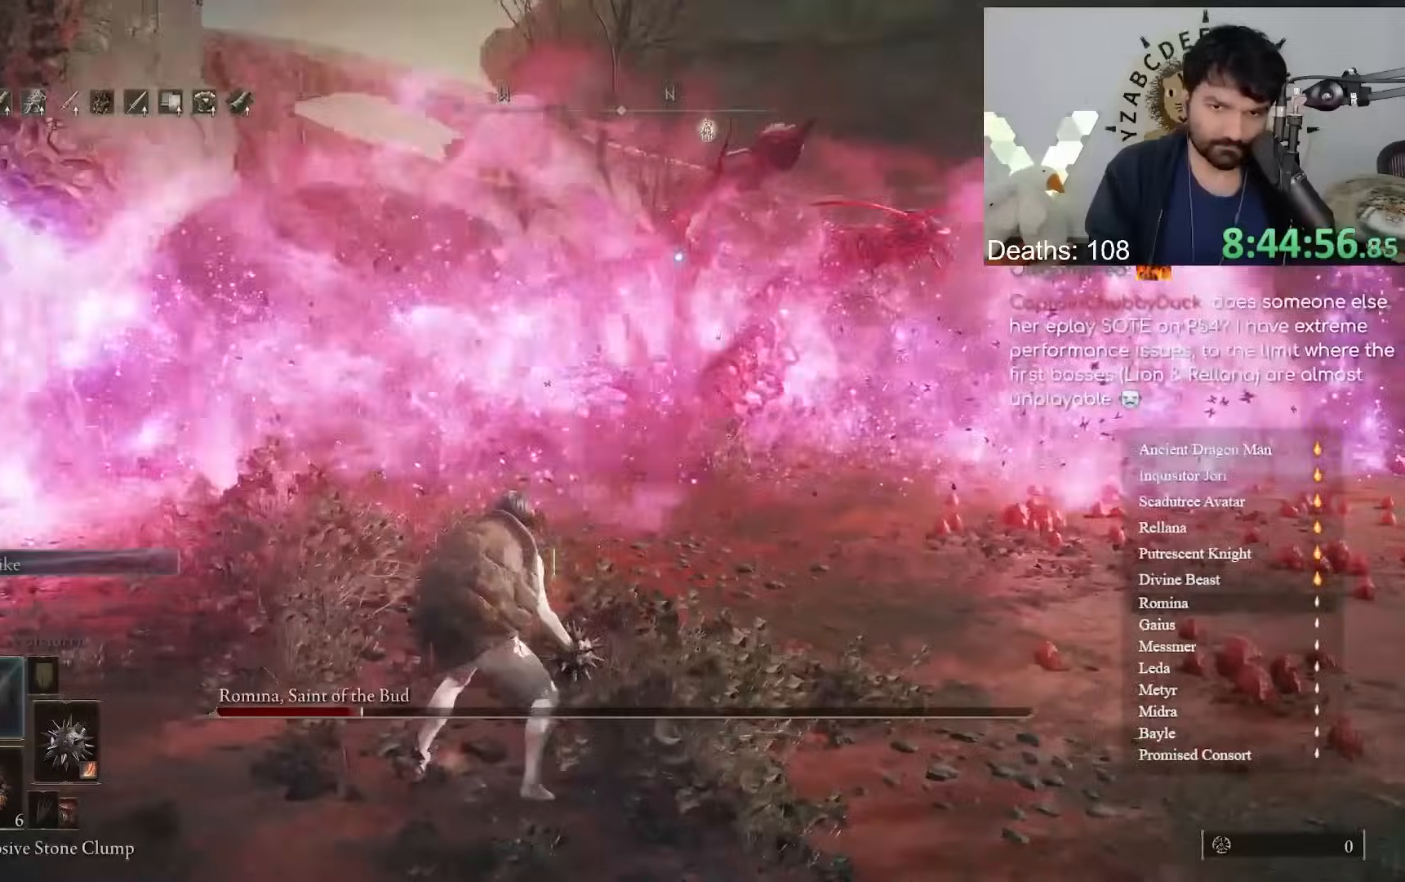
{"dt_ms": 1000, "buttons": [], "left_stick": "right", "right_stick": "center"}
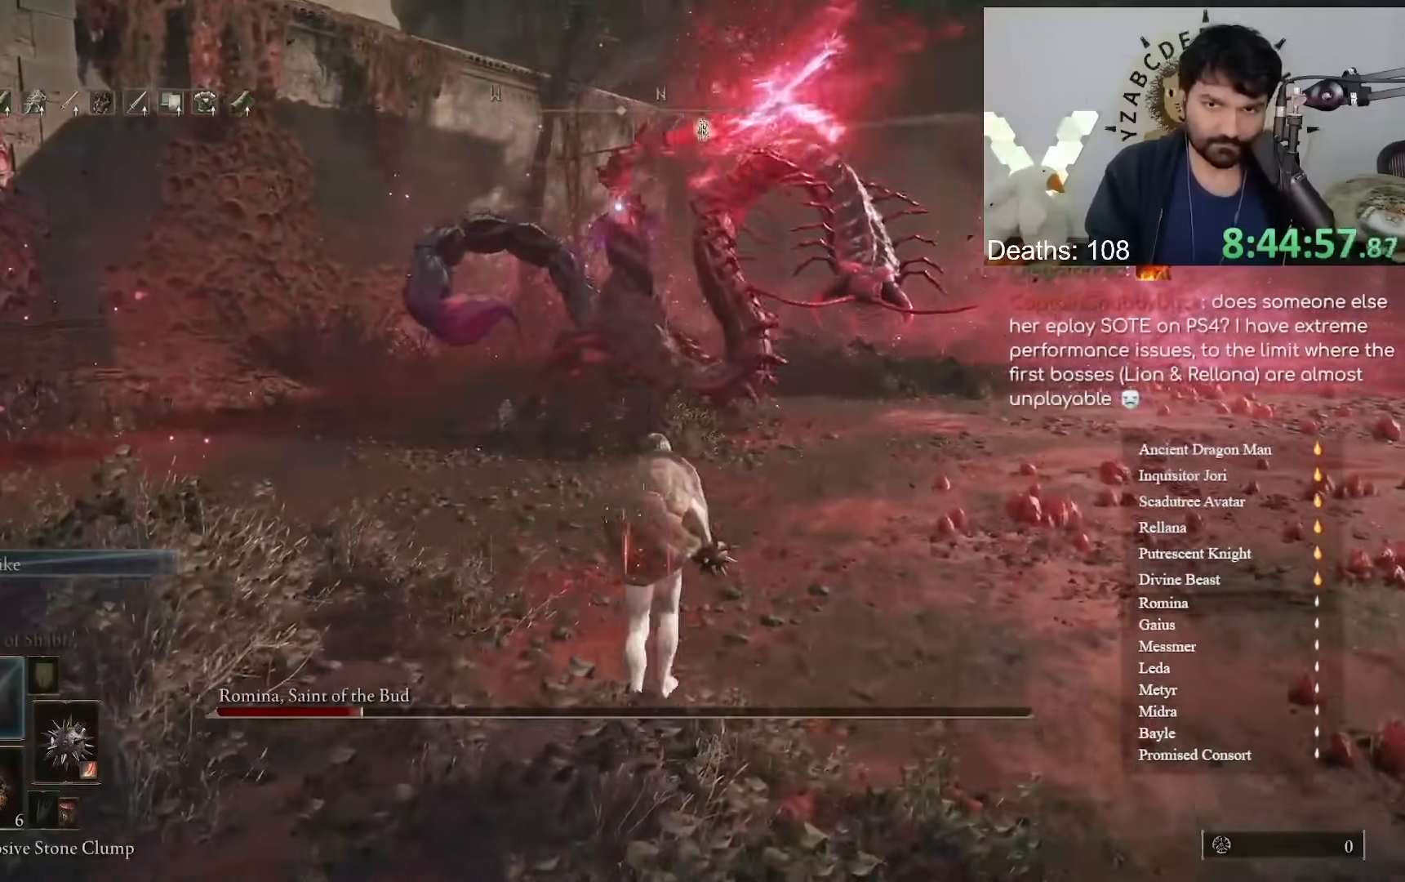
{"dt_ms": 500, "buttons": [], "left_stick": "down-right", "right_stick": "center", "events": [[383, "left_stick", "down-right"]]}
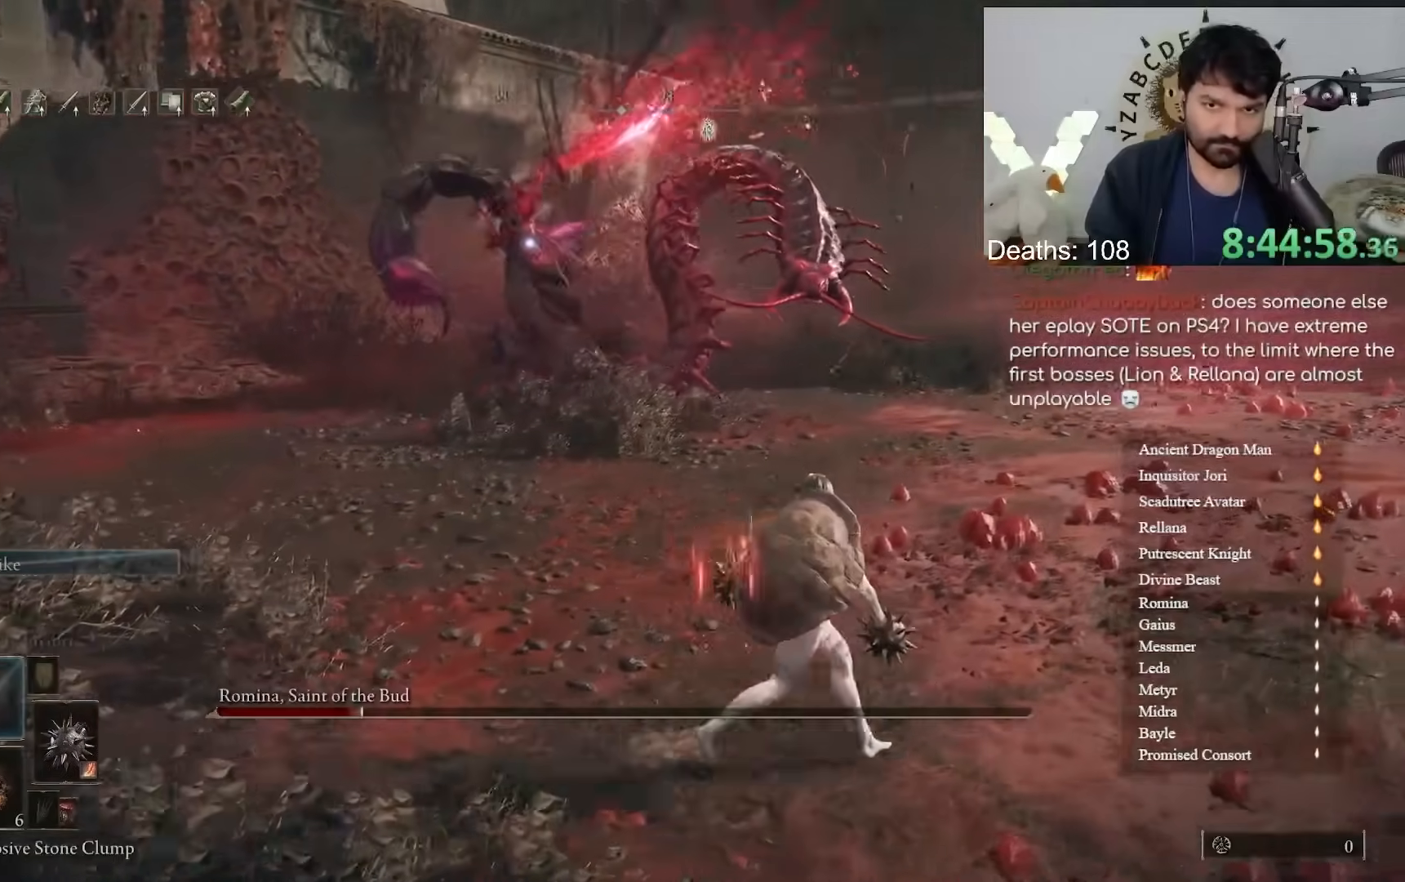
{"dt_ms": 500, "buttons": [], "left_stick": "down-right", "right_stick": "center", "events": []}
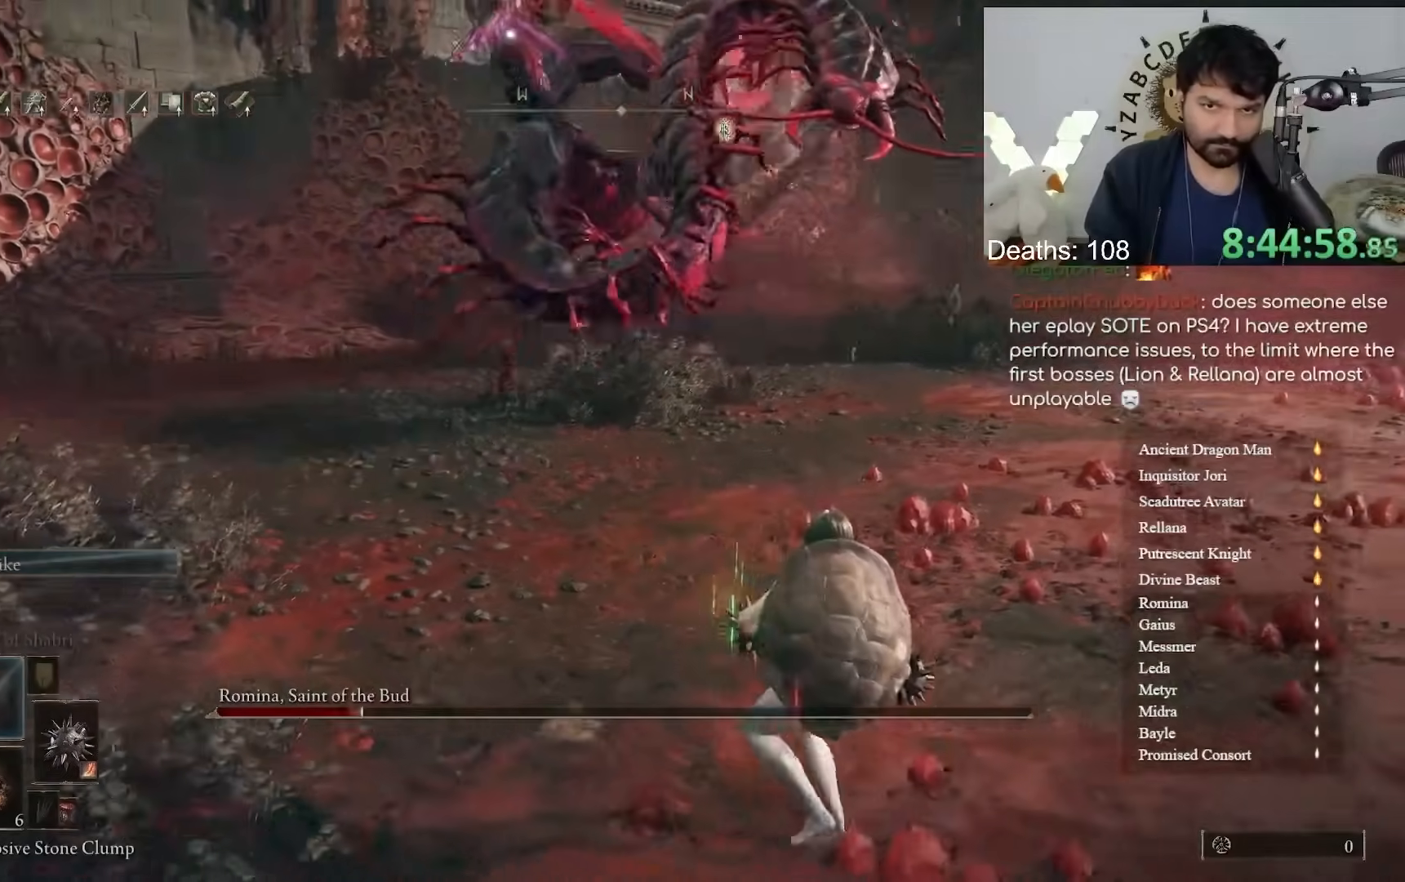
{"dt_ms": 1000, "buttons": ["L3"], "left_stick": "down-right", "right_stick": "center", "events": [[100, "left_stick", "right"], [400, "R3", "down"], [500, "right_stick", "right"], [517, "R3", "up"], [667, "right_stick", "center"], [967, "L3", "down"], [983, "left_stick", "down-right"]]}
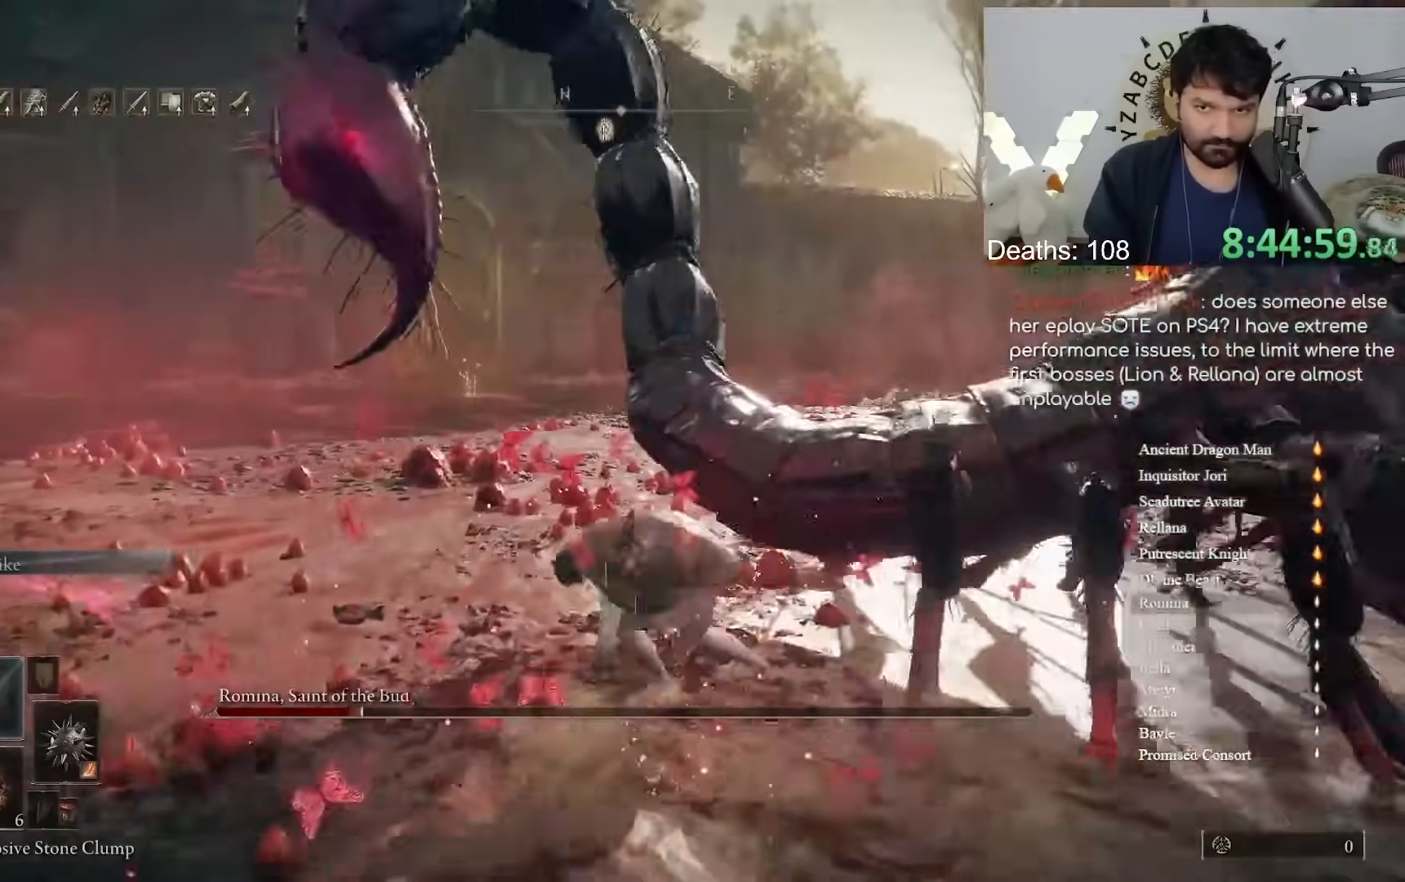
{"dt_ms": 500, "buttons": [], "left_stick": "right", "right_stick": "center", "events": [[83, "L3", "up"], [83, "left_stick", "right"]]}
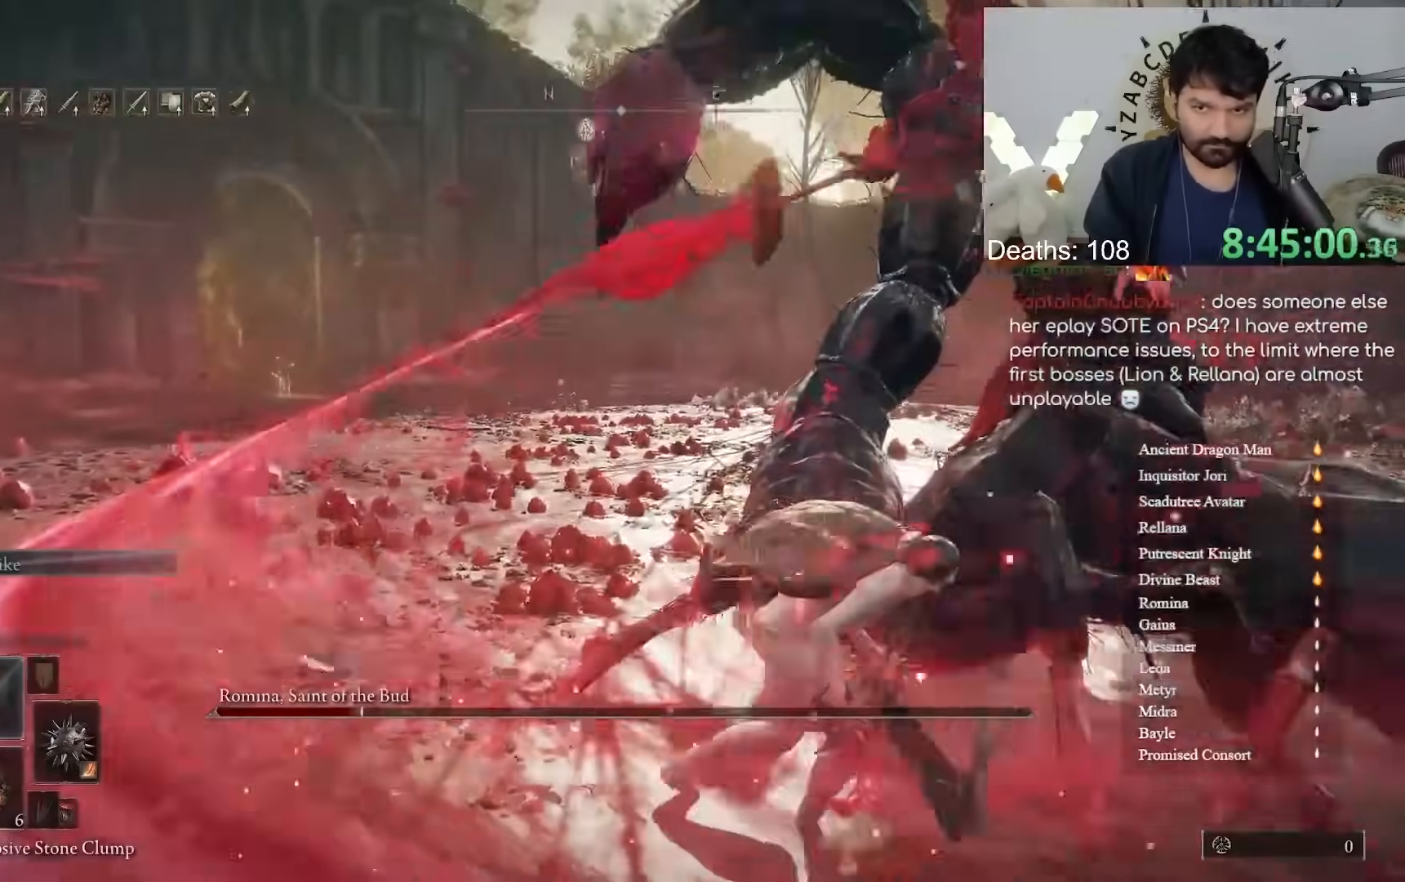
{"dt_ms": 500, "buttons": [], "left_stick": "up-right", "right_stick": "right", "events": [[133, "left_stick", "up-right"], [400, "right_stick", "right"]]}
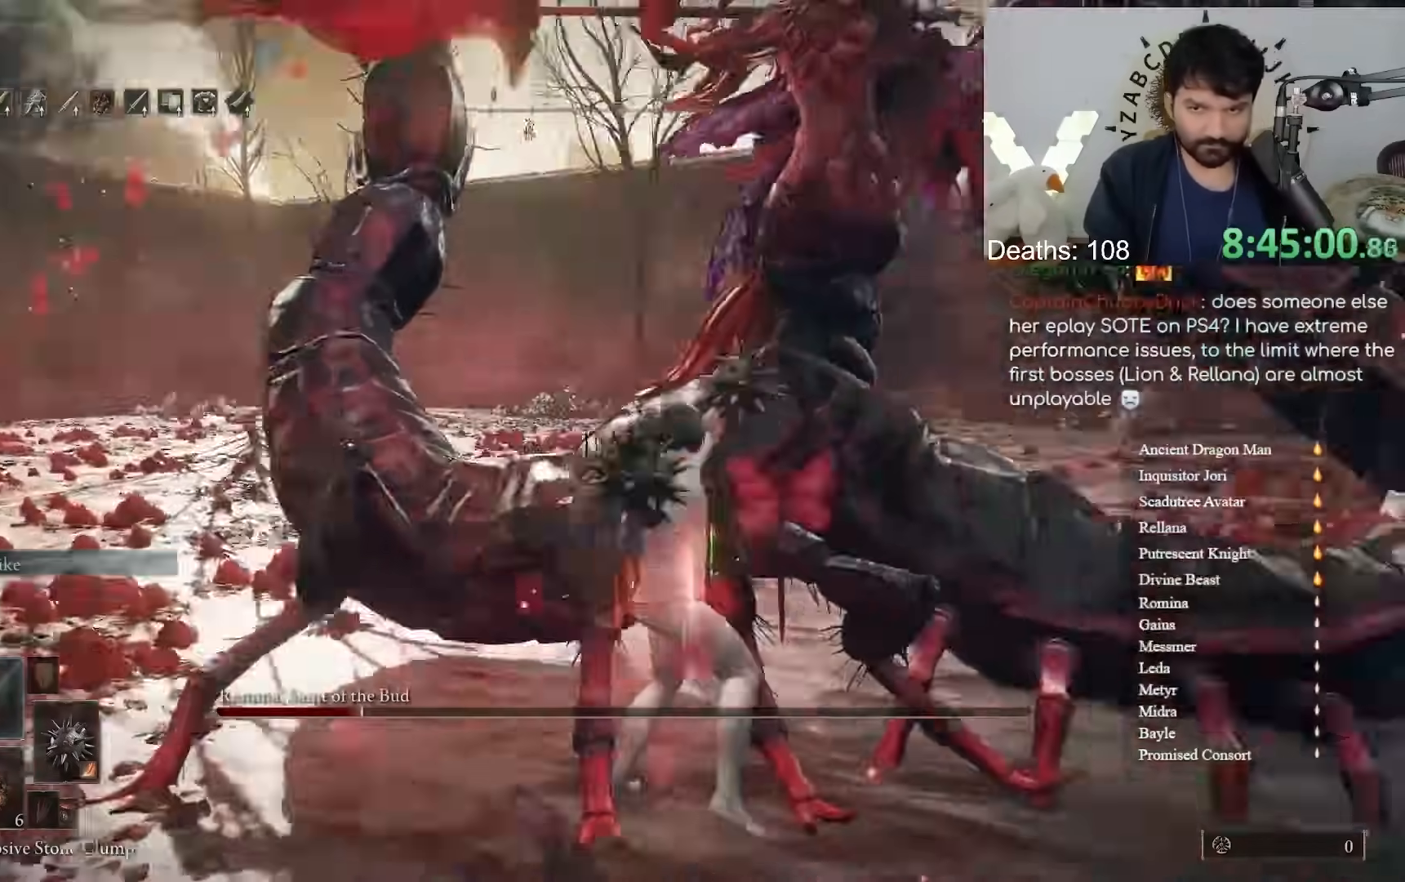
{"dt_ms": 500, "buttons": [], "left_stick": "down", "right_stick": "center", "events": [[50, "right_stick", "center"], [217, "left_stick", "center"], [233, "R3", "down"], [350, "R3", "up"], [417, "left_stick", "down"]]}
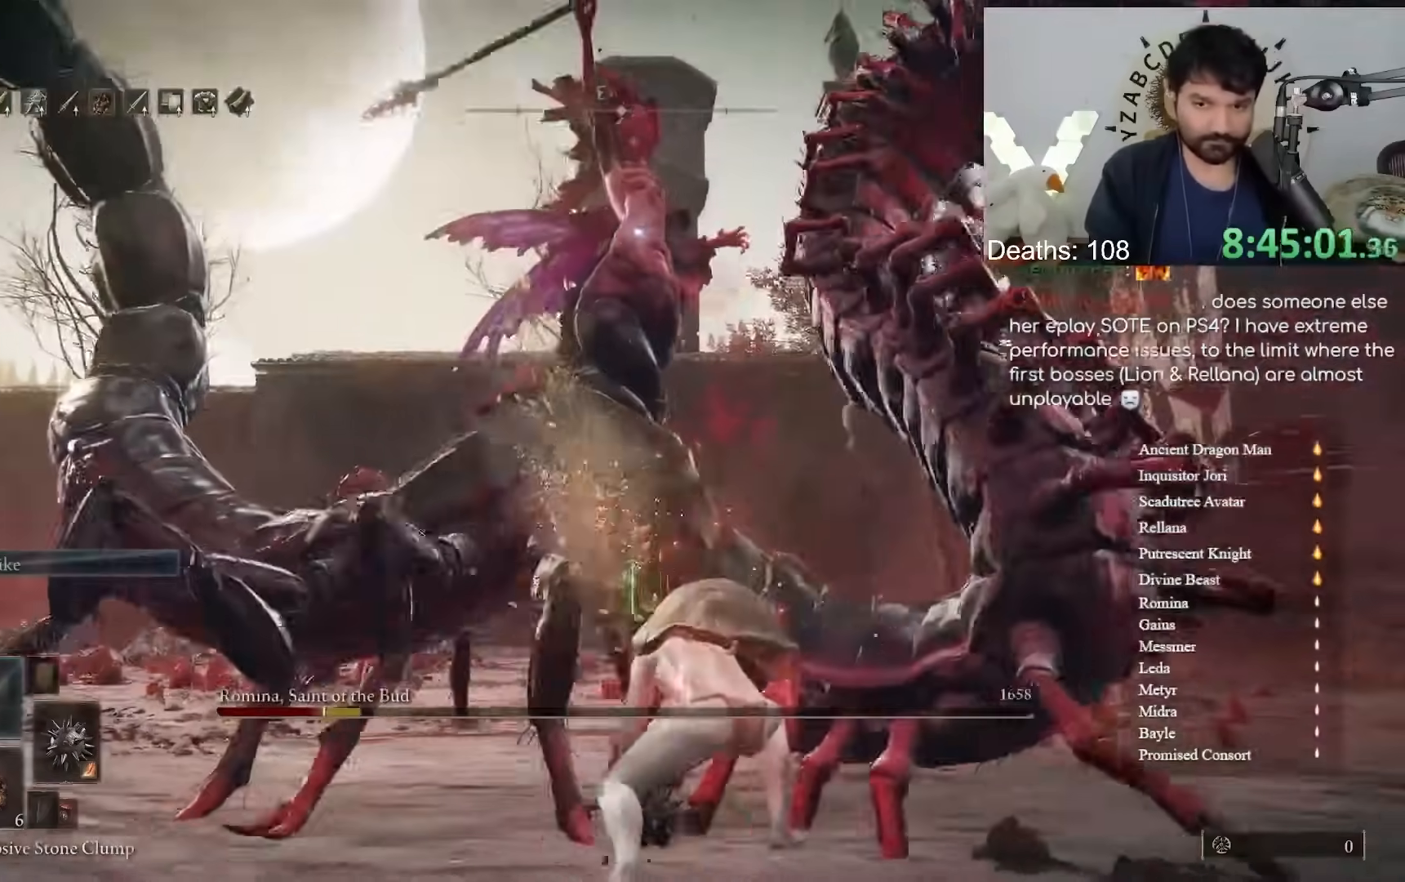
{"dt_ms": 1000, "buttons": [], "left_stick": "down-right", "right_stick": "center", "events": [[167, "left_stick", "center"], [533, "left_stick", "down"], [750, "left_stick", "down-right"]]}
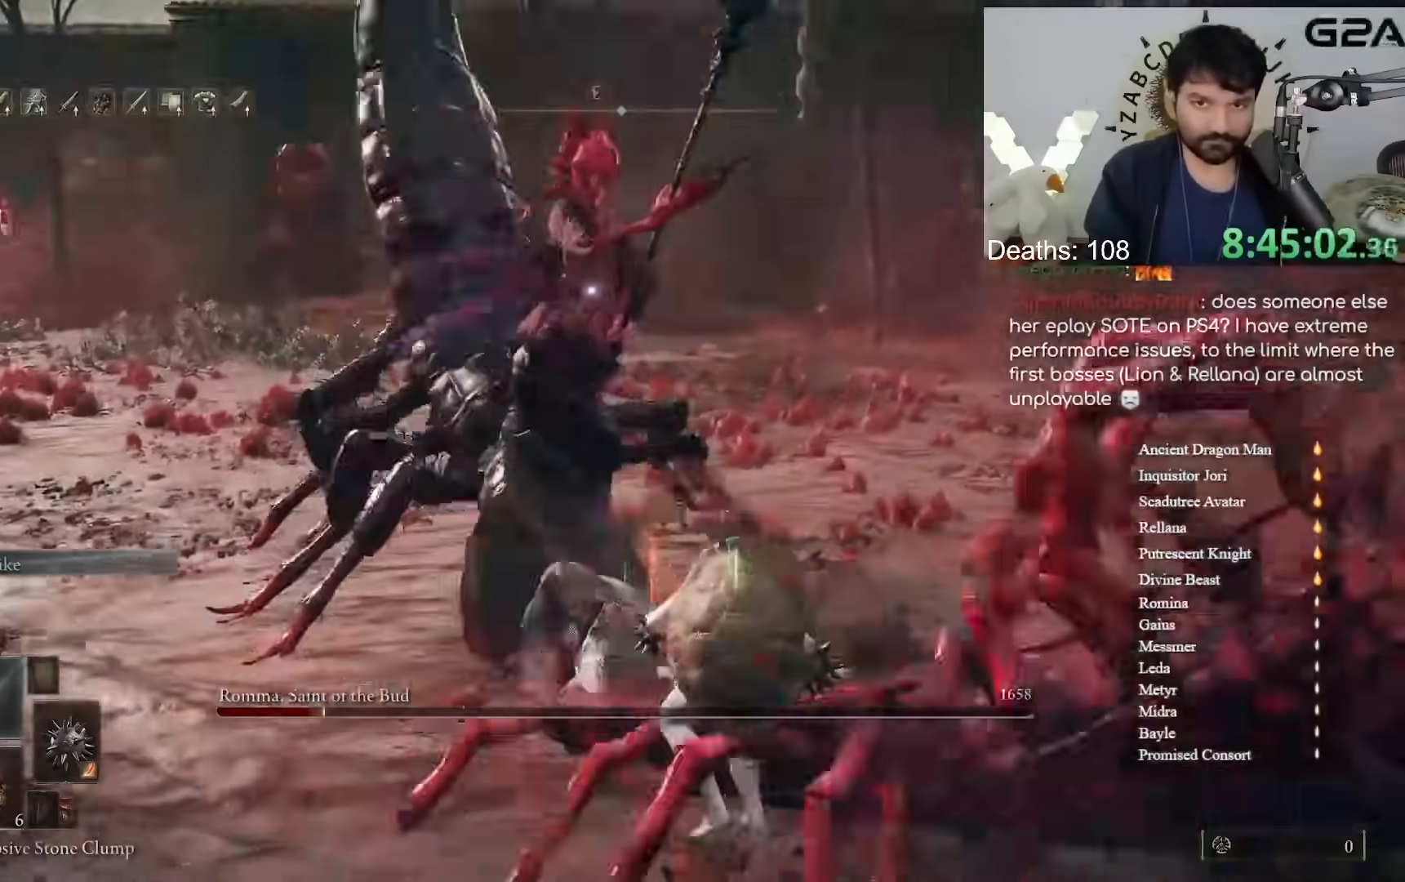
{"dt_ms": 500, "buttons": [], "left_stick": "up-right", "right_stick": "center", "events": [[350, "left_stick", "up-right"]]}
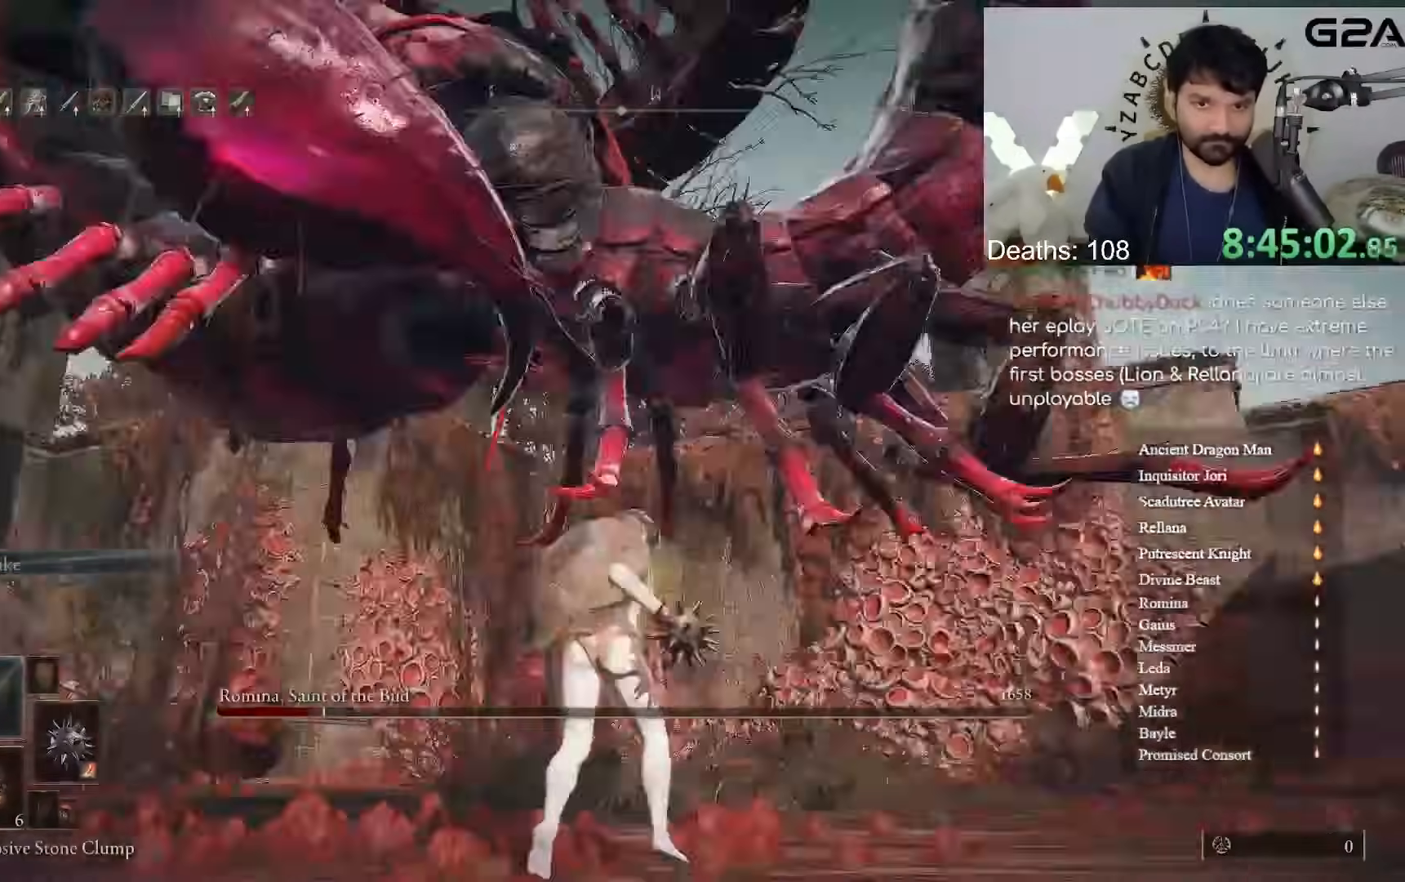
{"dt_ms": 500, "buttons": [], "left_stick": "down", "right_stick": "center", "events": [[200, "left_stick", "down-right"], [400, "left_stick", "down"]]}
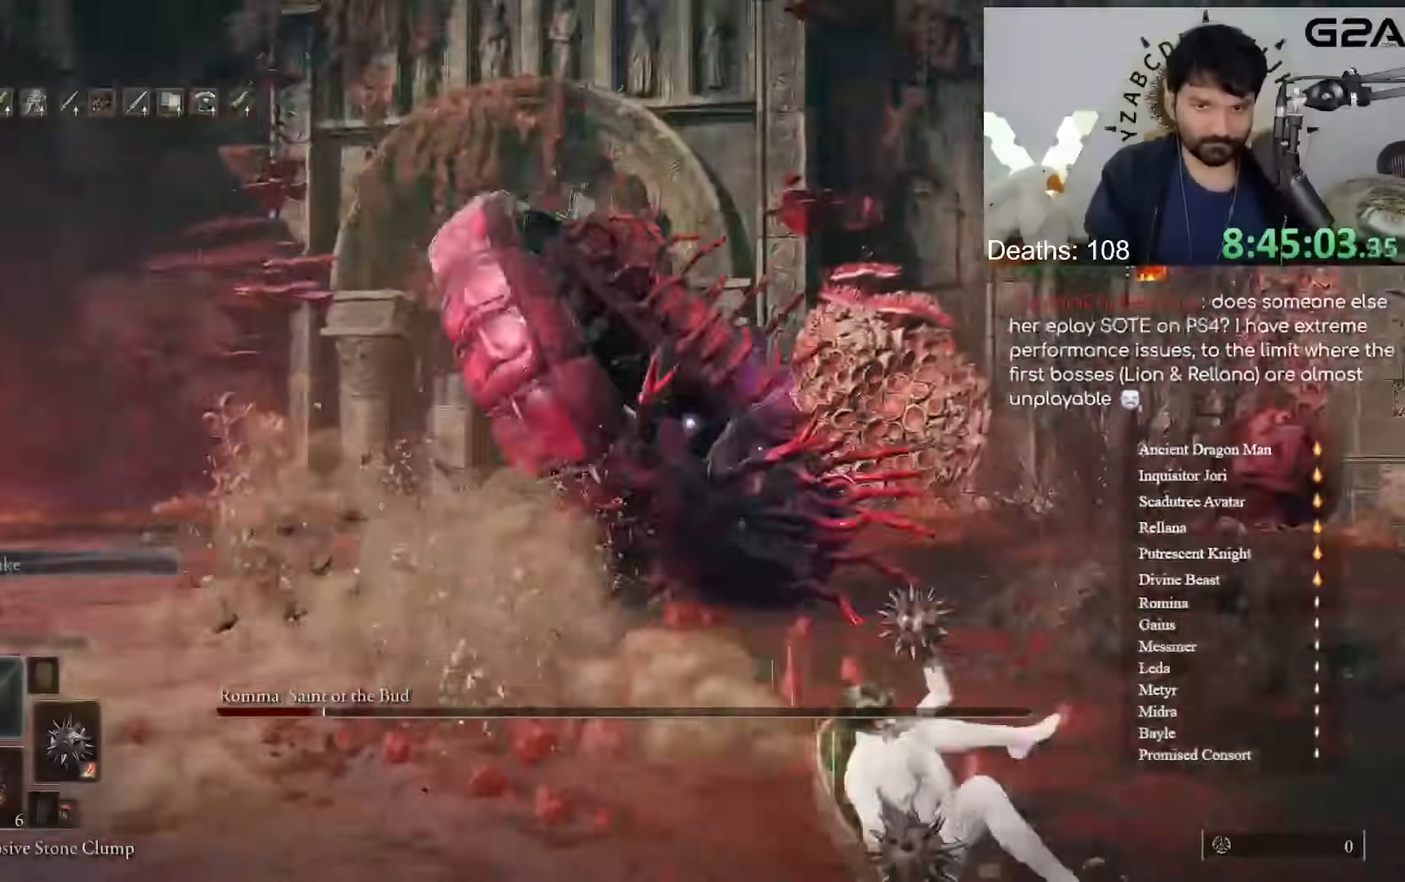
{"dt_ms": 1000, "buttons": [], "left_stick": "down-right", "right_stick": "center"}
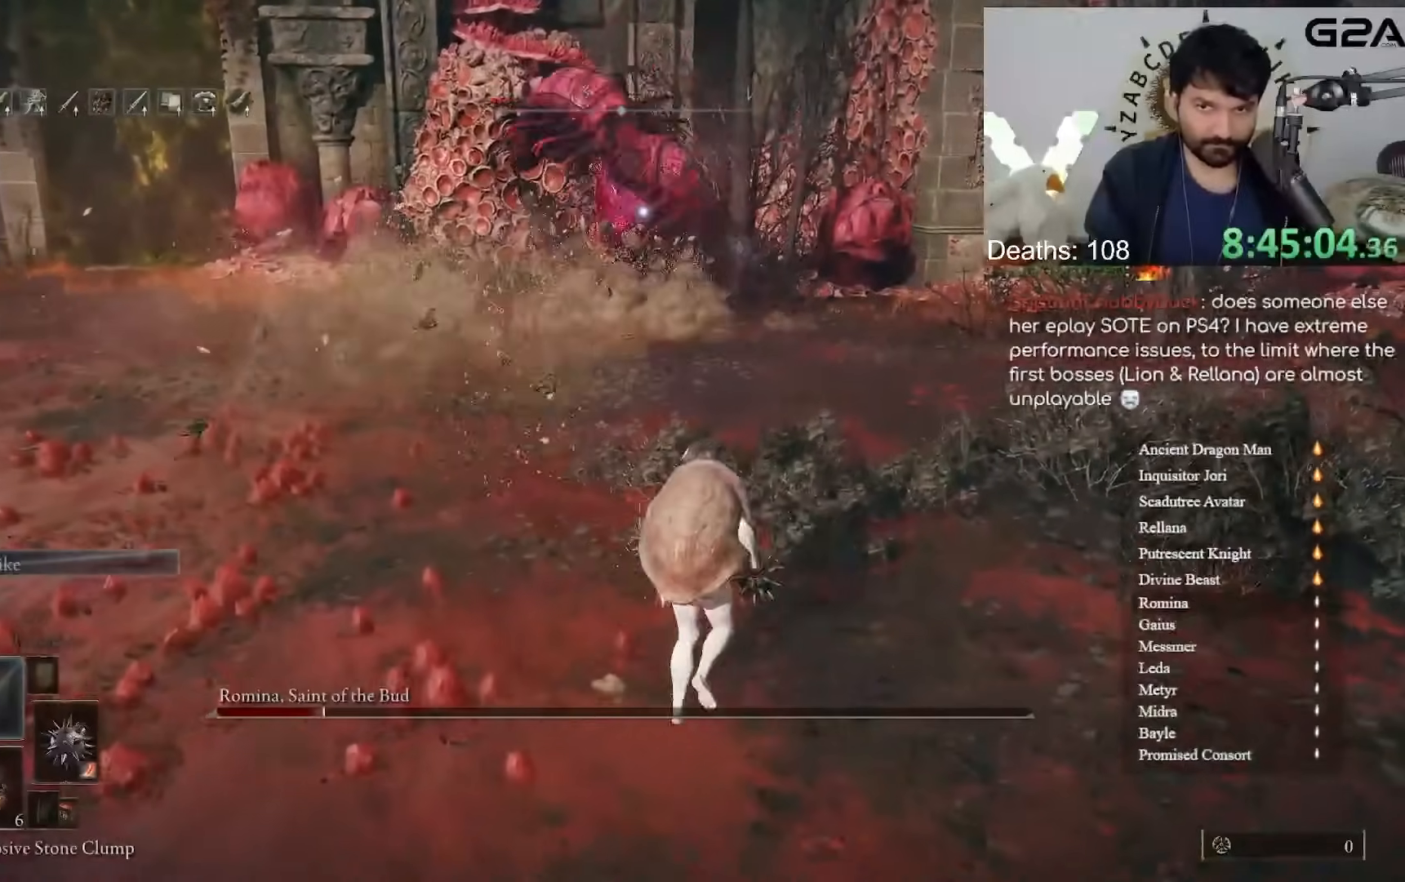
{"dt_ms": 500, "buttons": [], "left_stick": "down", "right_stick": "center", "events": [[117, "left_stick", "up-right"], [200, "left_stick", "up"], [333, "left_stick", "down-right"], [433, "left_stick", "down"]]}
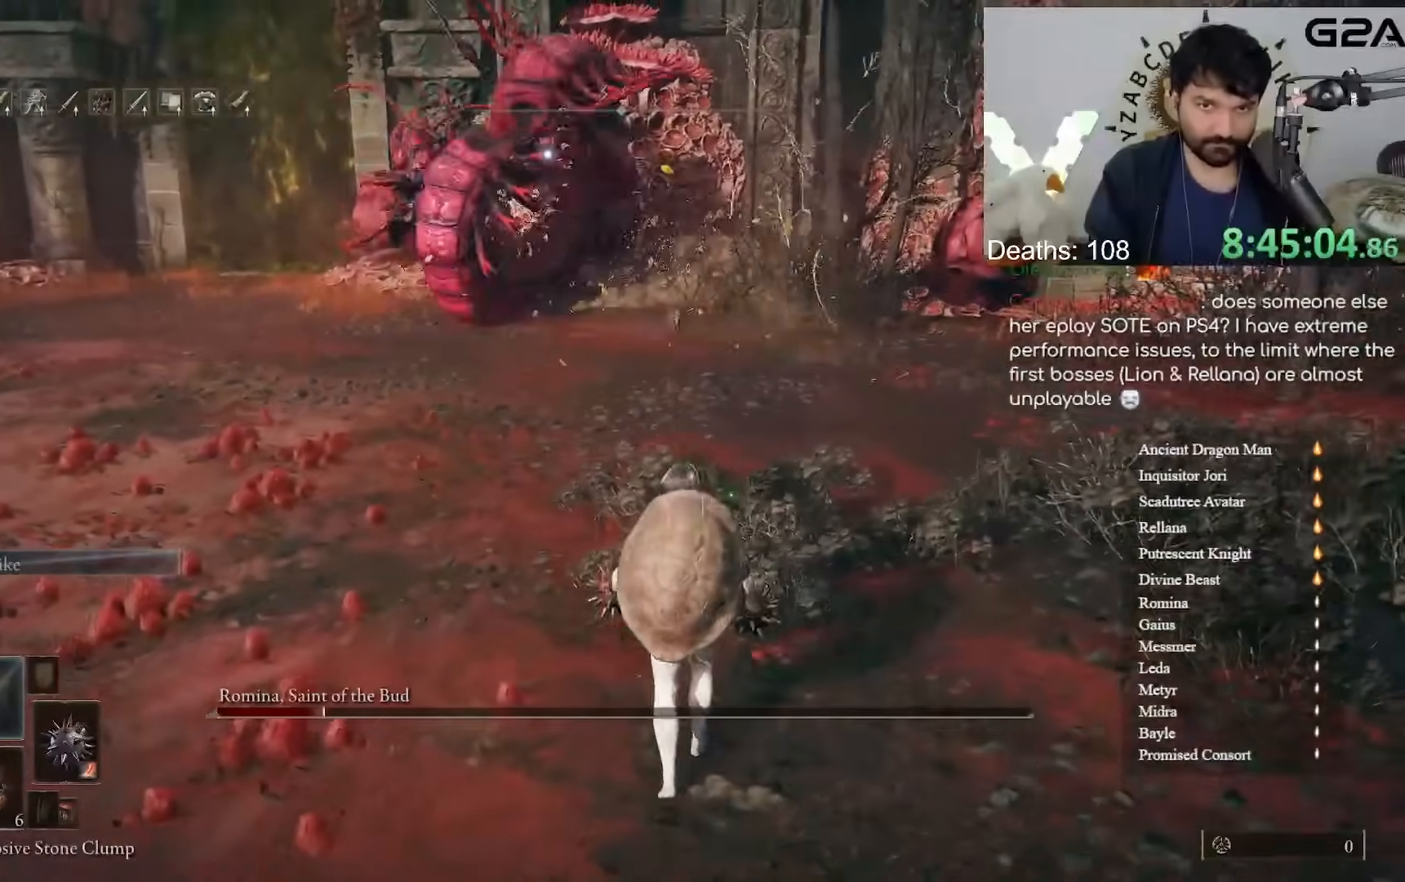
{"dt_ms": 500, "buttons": [], "left_stick": "down", "right_stick": "center", "events": []}
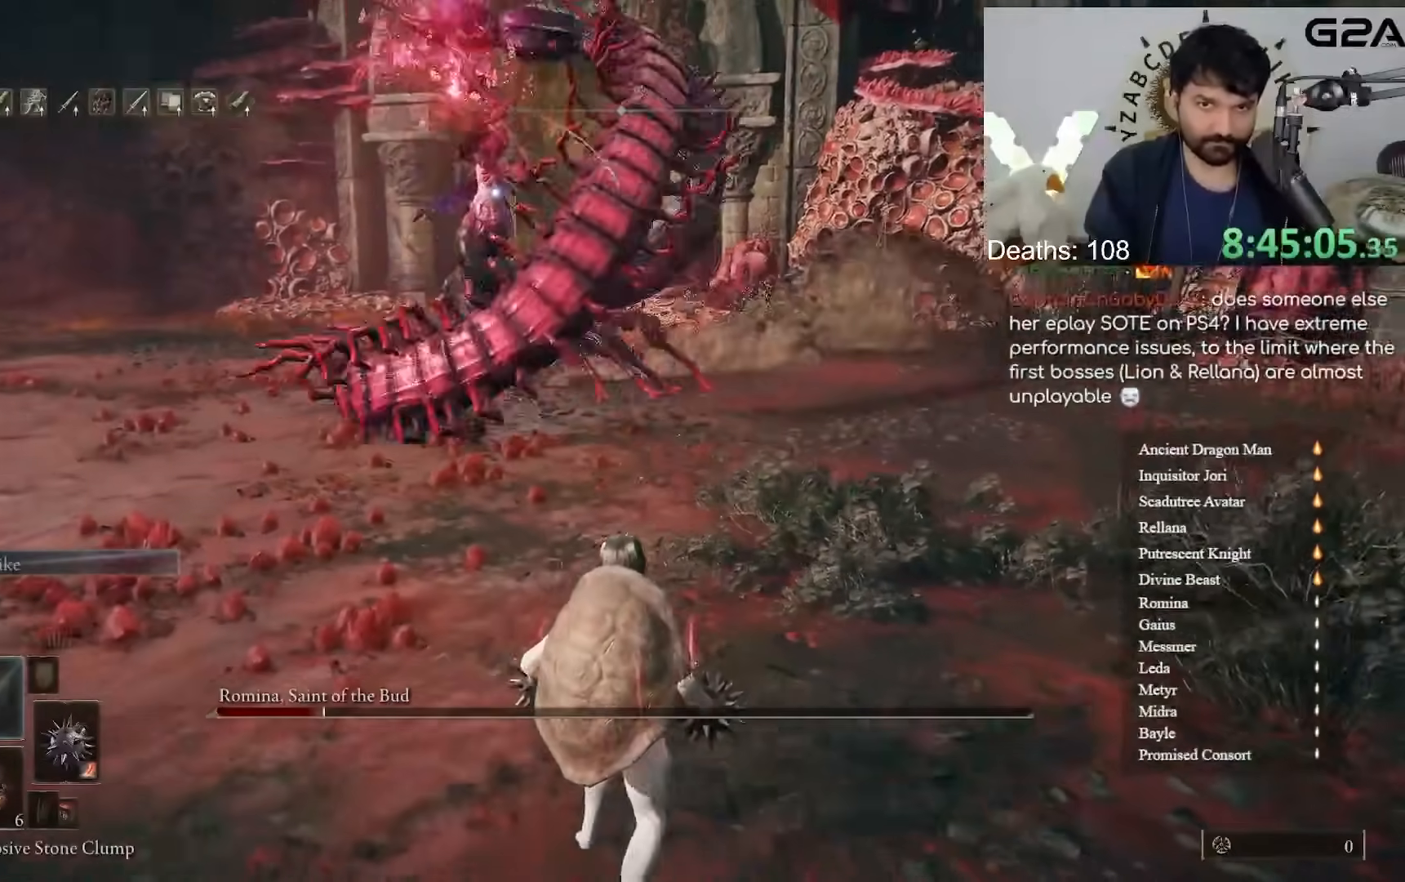
{"dt_ms": 500, "buttons": [], "left_stick": "center", "right_stick": "center", "events": [[500, "left_stick", "center"]]}
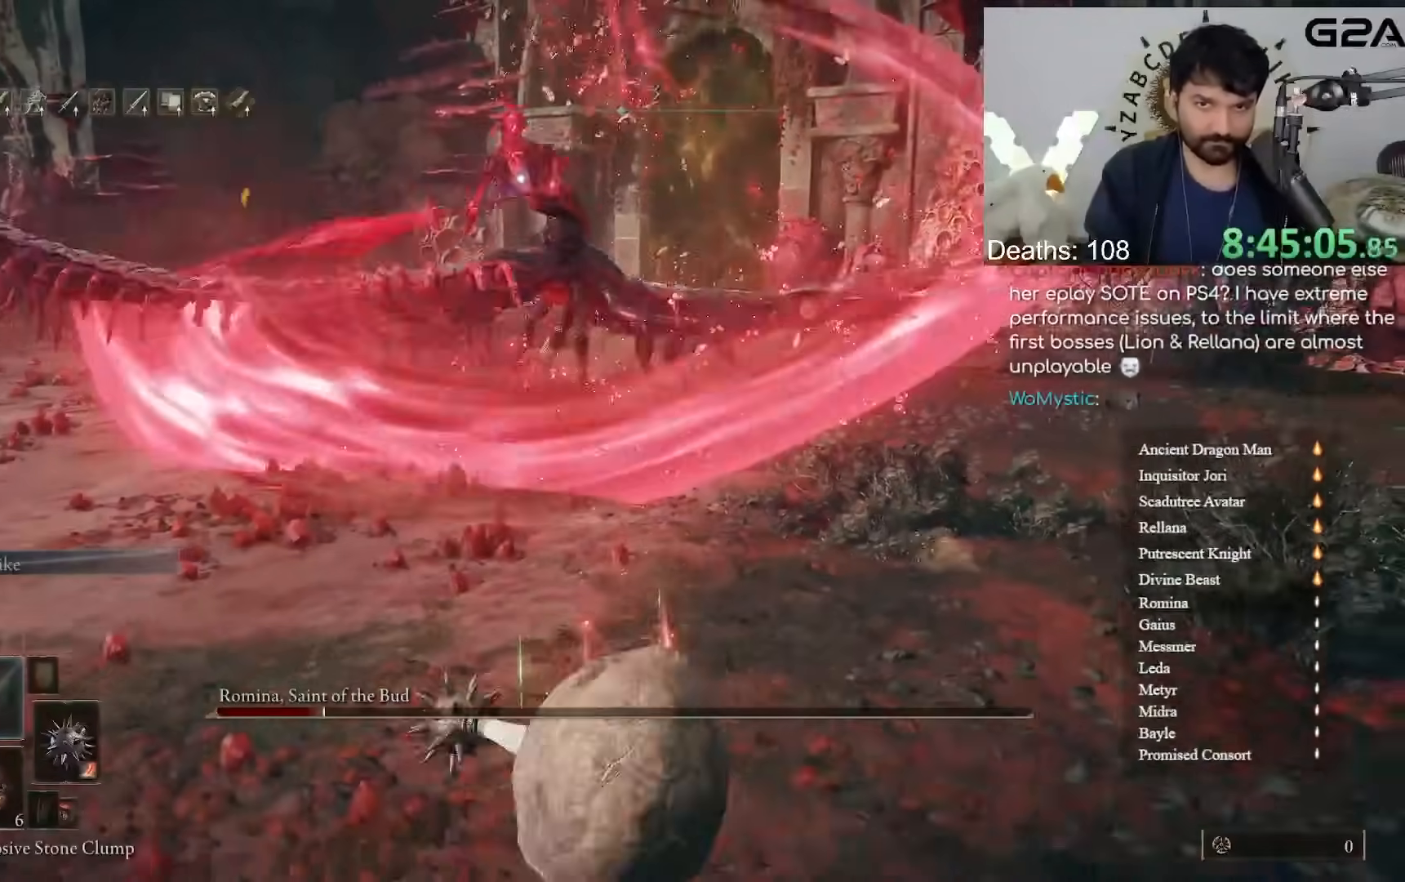
{"dt_ms": 500, "buttons": [], "left_stick": "left", "right_stick": "center", "events": [[200, "left_stick", "left"]]}
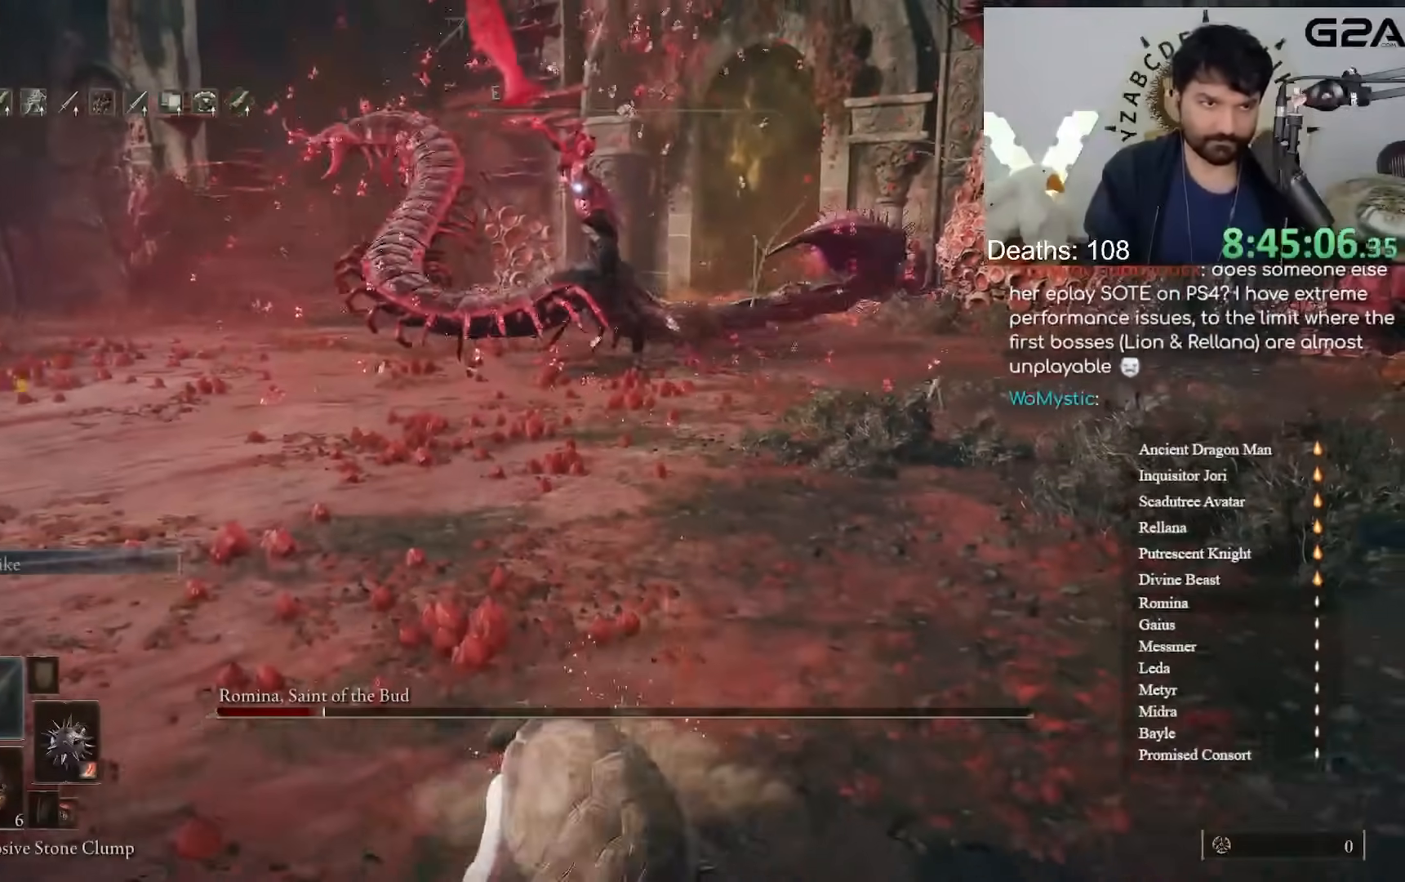
{"dt_ms": 500, "buttons": [], "left_stick": "up-left", "right_stick": "center", "events": [[117, "left_stick", "up-left"]]}
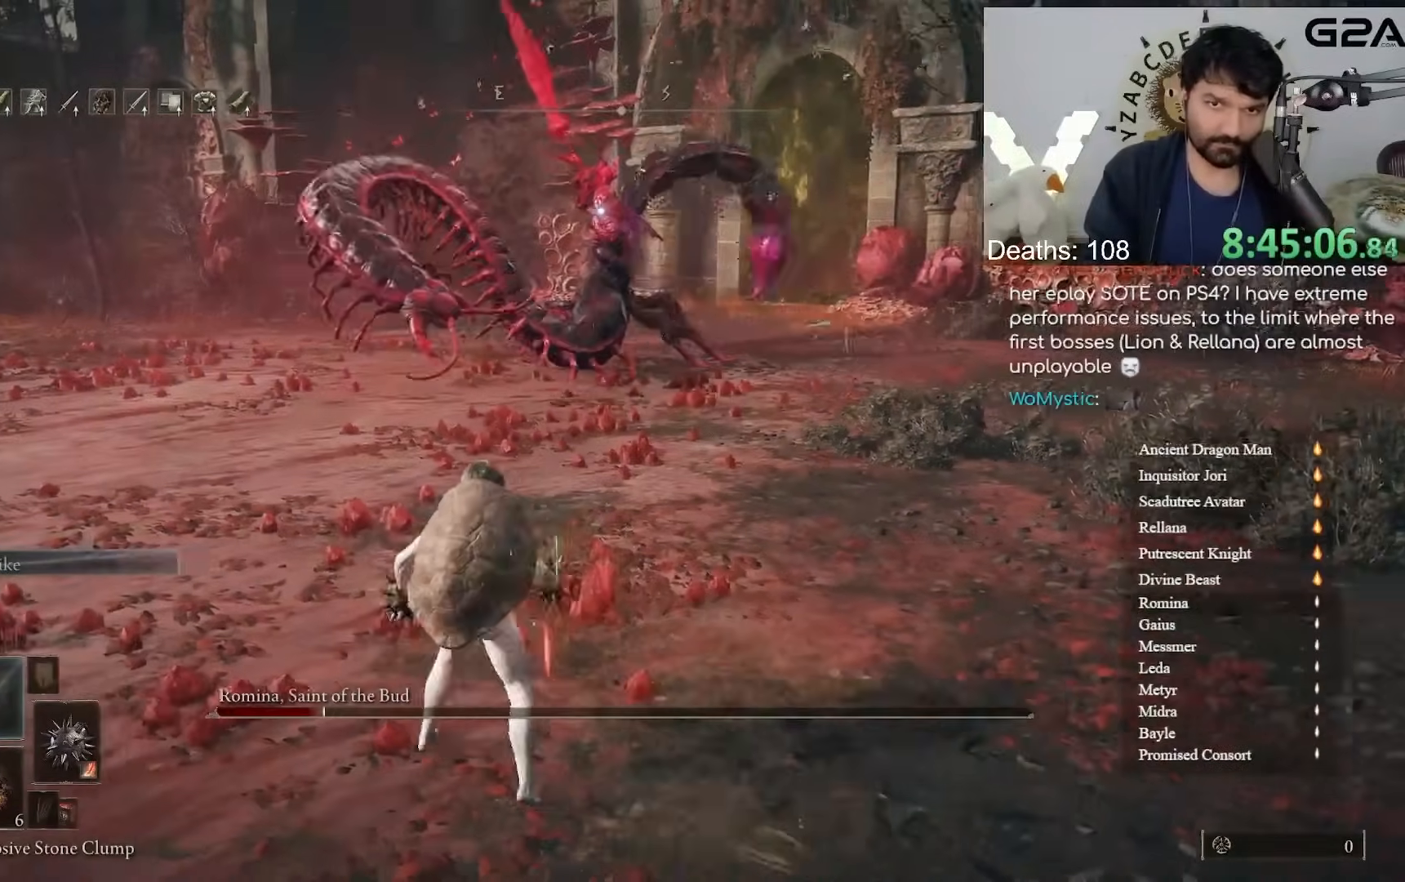
{"dt_ms": 500, "buttons": [], "left_stick": "left", "right_stick": "center", "events": [[300, "left_stick", "left"]]}
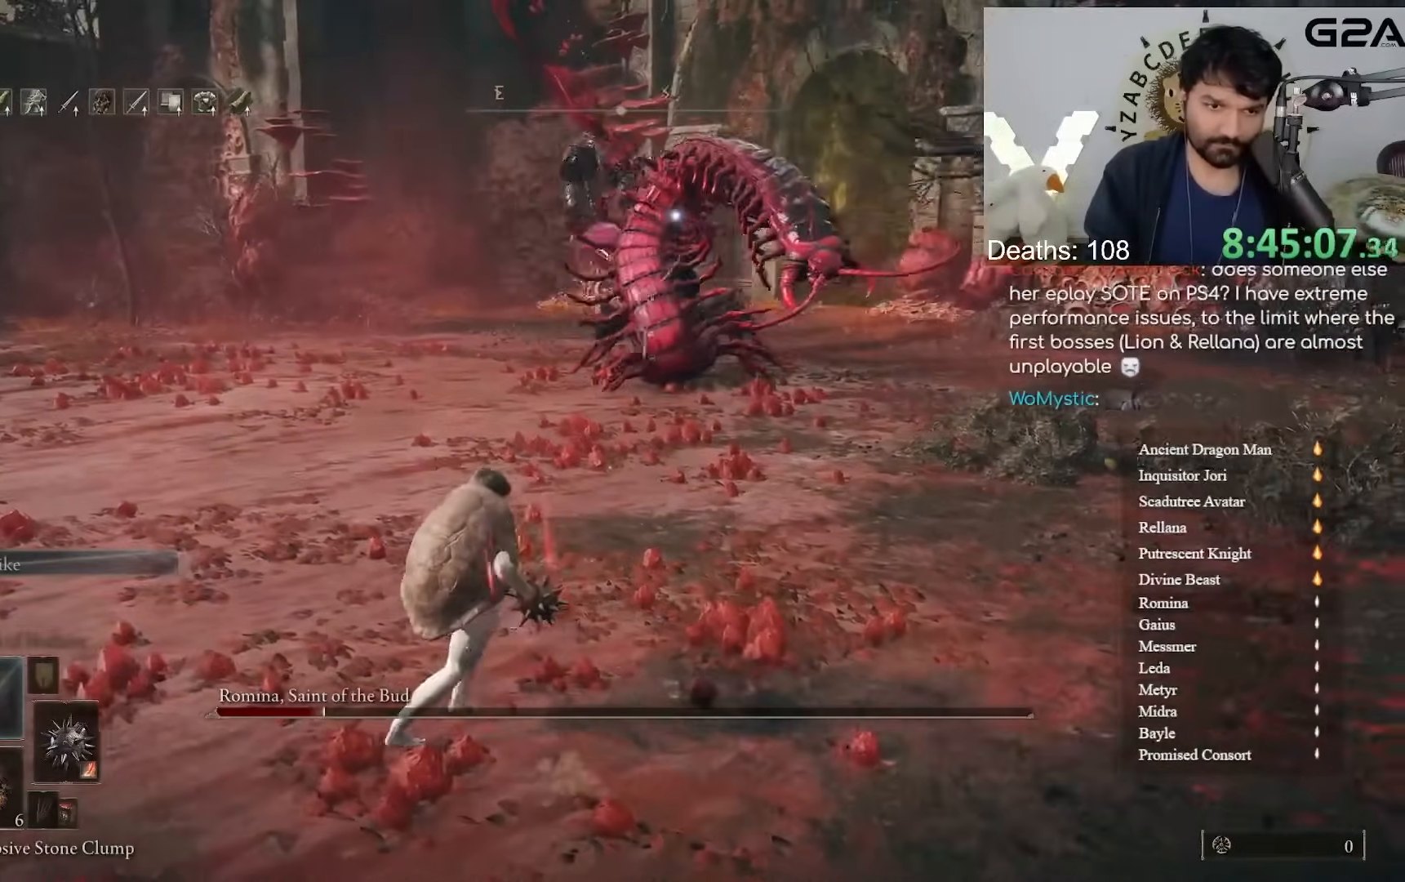
{"dt_ms": 500, "buttons": [], "left_stick": "down-left", "right_stick": "center", "events": [[200, "left_stick", "down-left"]]}
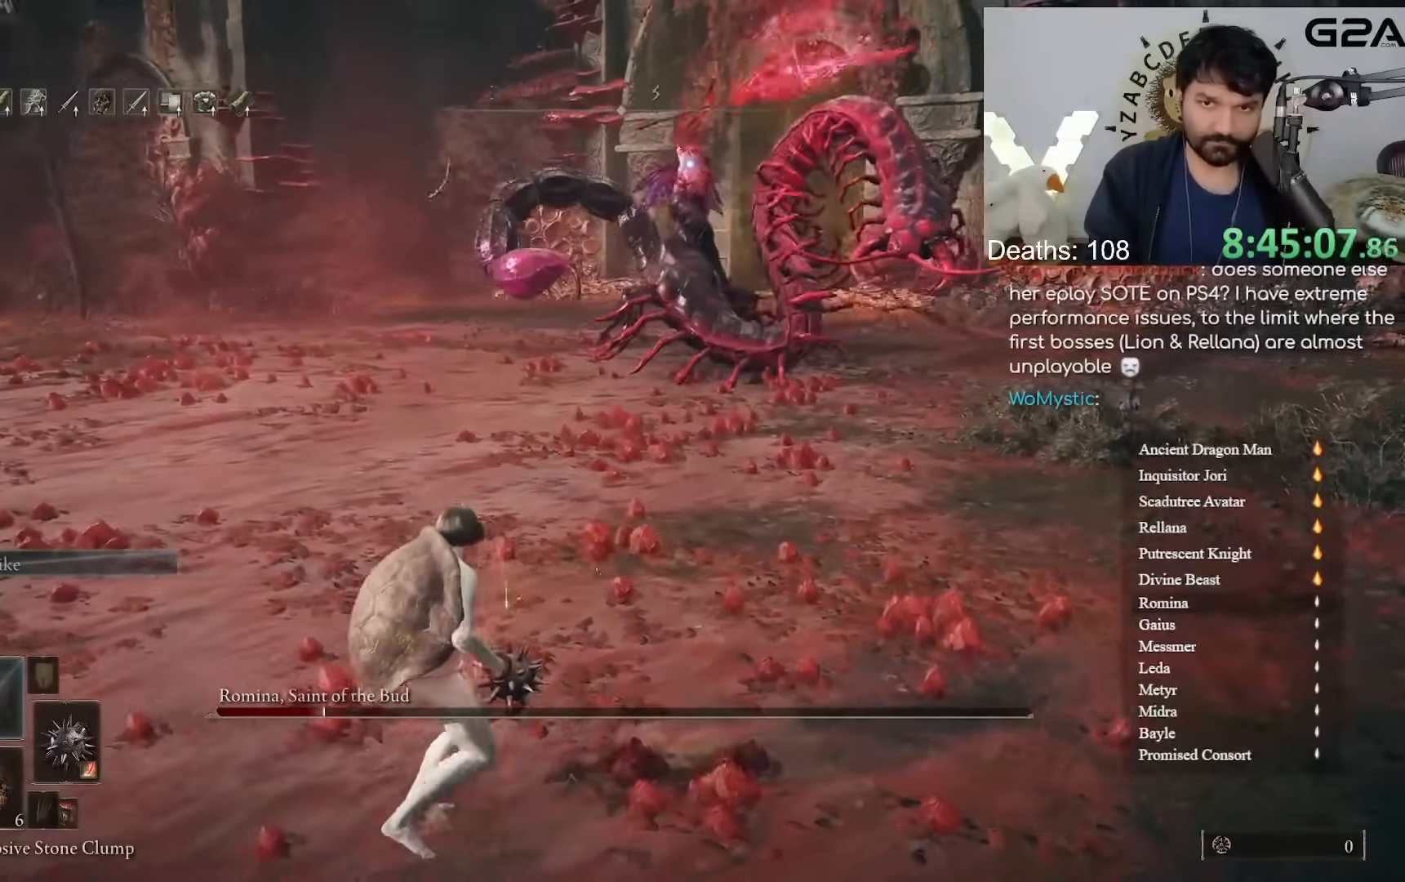
{"dt_ms": 500, "buttons": [], "left_stick": "down-right", "right_stick": "center", "events": [[317, "left_stick", "down-right"]]}